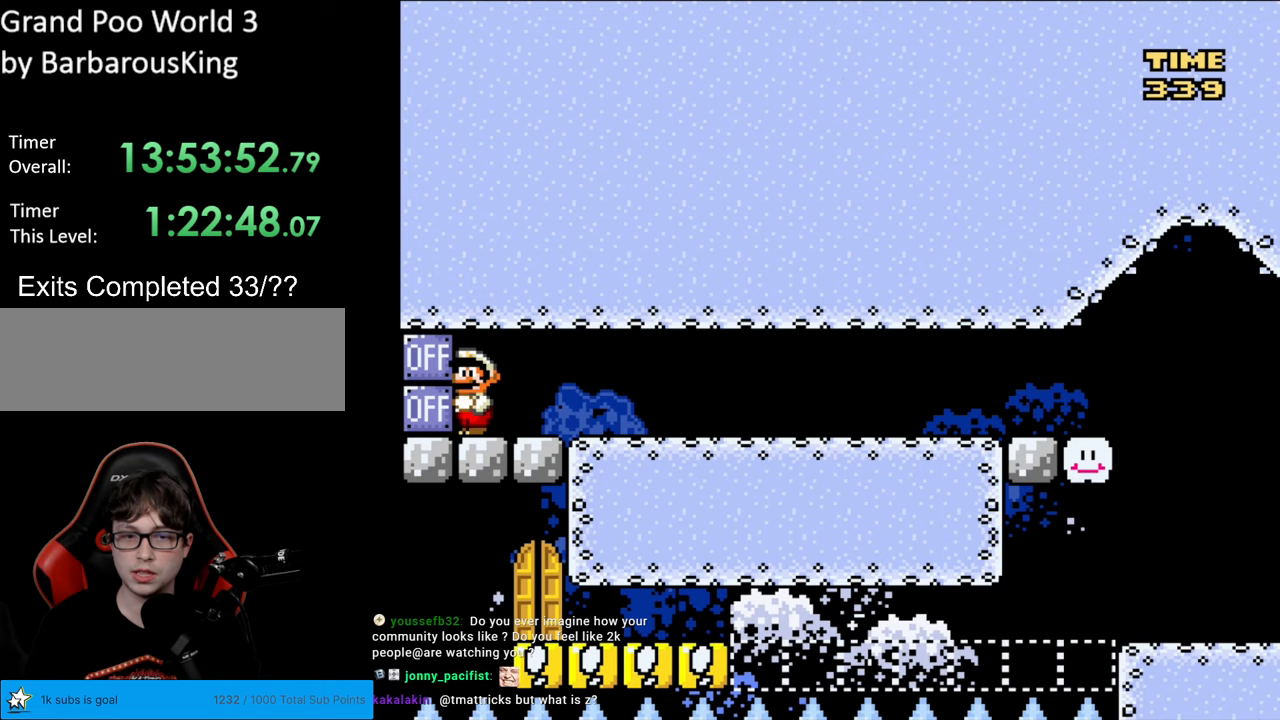
Gameplay with a controller (Nintendo layout); each line is a JSON object with the inputs held at the frame after it. "events" lists button and stick changes between this image and that frame as [ms after this image, input, new state], when the widget could be followed in between. Not read: L3 R3.
{"buttons": ["Y"], "events": []}
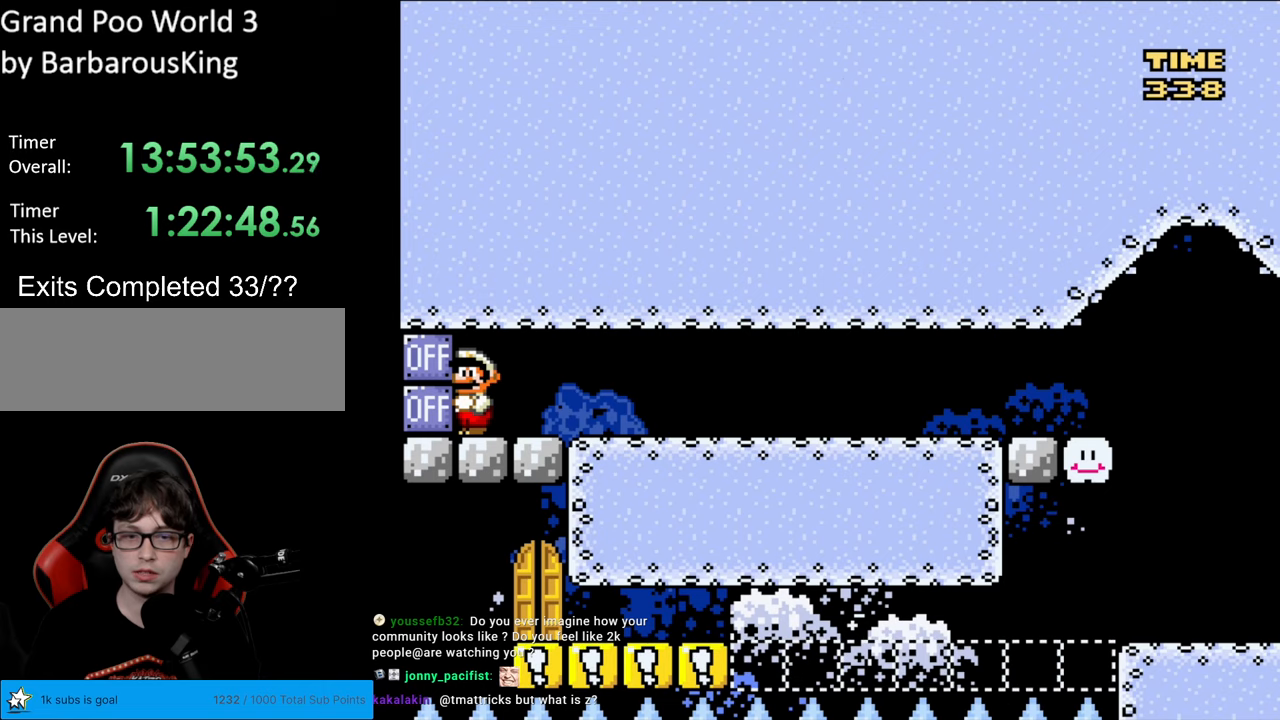
{"buttons": ["Y"], "events": [[300, "Y", "up"], [383, "Y", "down"]]}
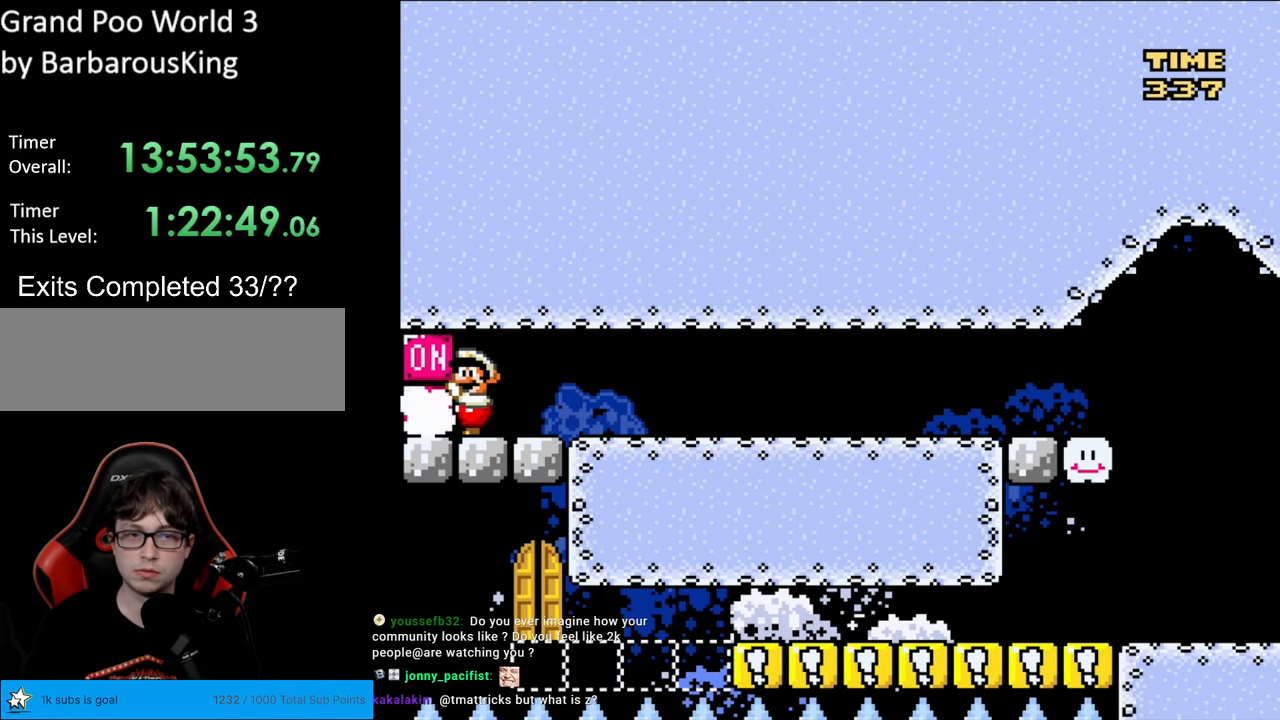
{"buttons": ["Y", "DPAD_RIGHT"], "events": [[217, "DPAD_RIGHT", "down"]]}
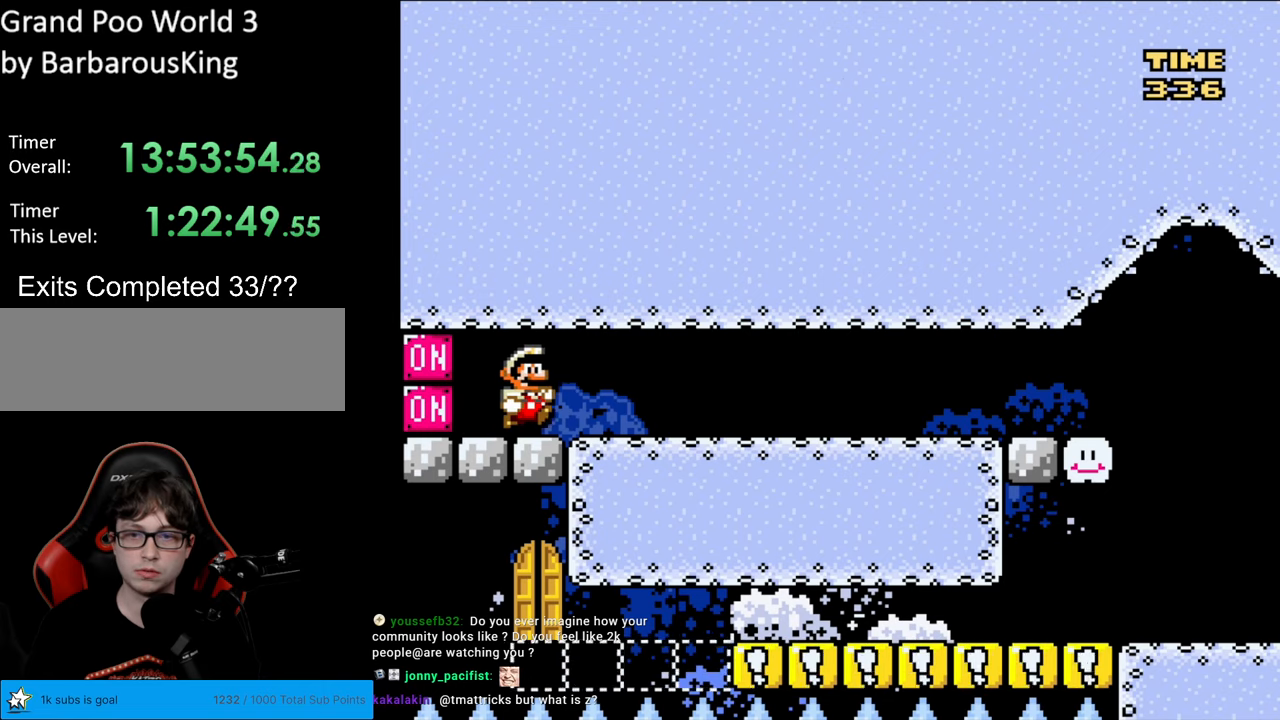
{"buttons": ["Y", "DPAD_RIGHT"], "events": []}
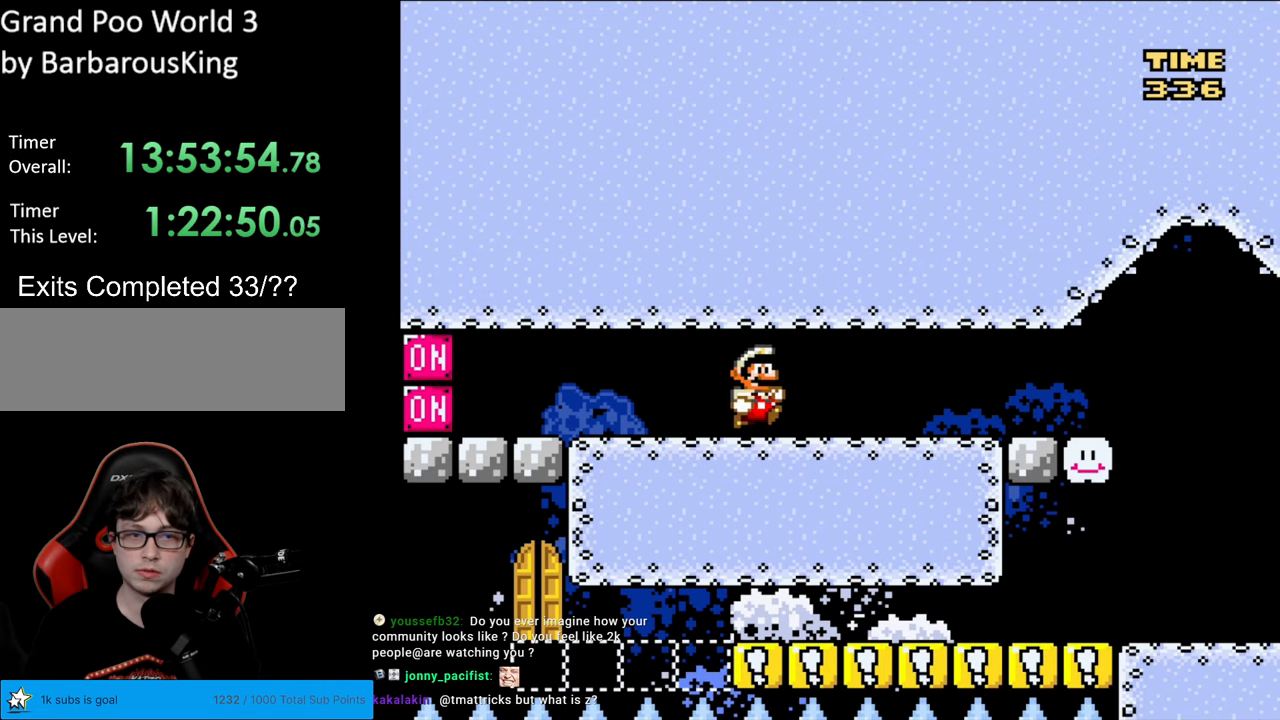
{"buttons": ["Y", "DPAD_RIGHT"], "events": []}
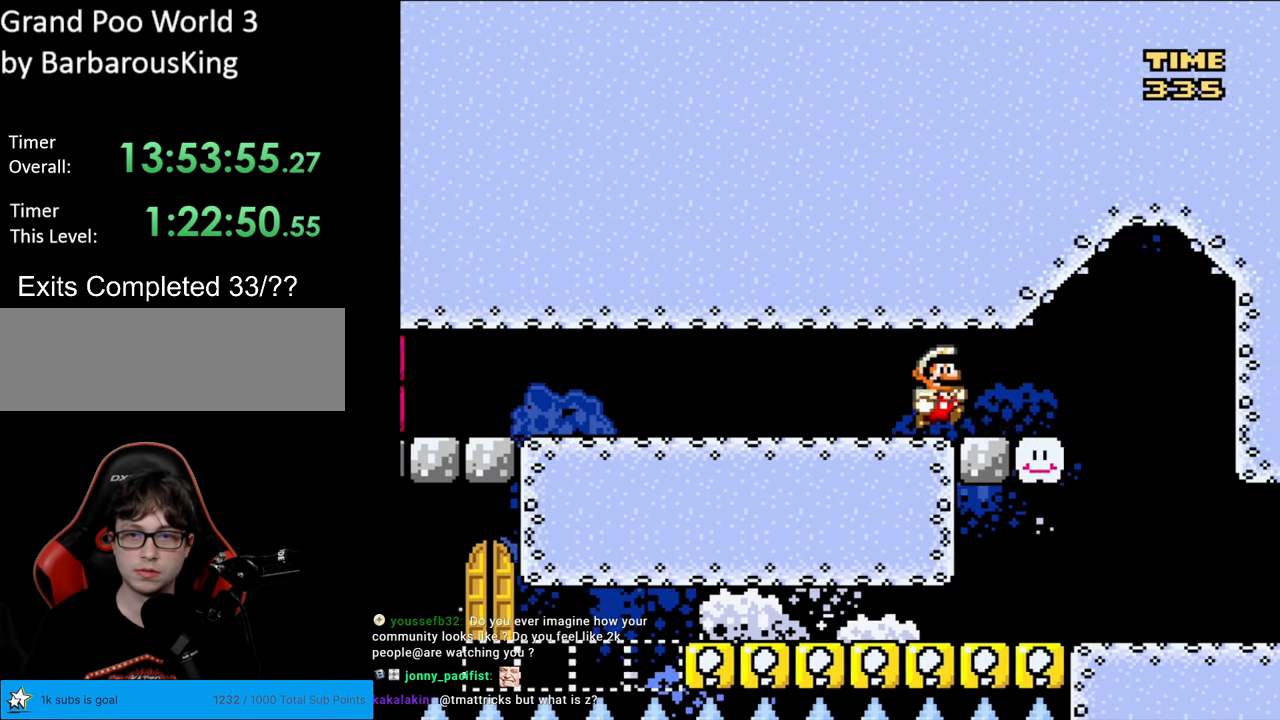
{"buttons": ["Y", "DPAD_LEFT"], "events": [[367, "DPAD_RIGHT", "up"], [433, "DPAD_LEFT", "down"]]}
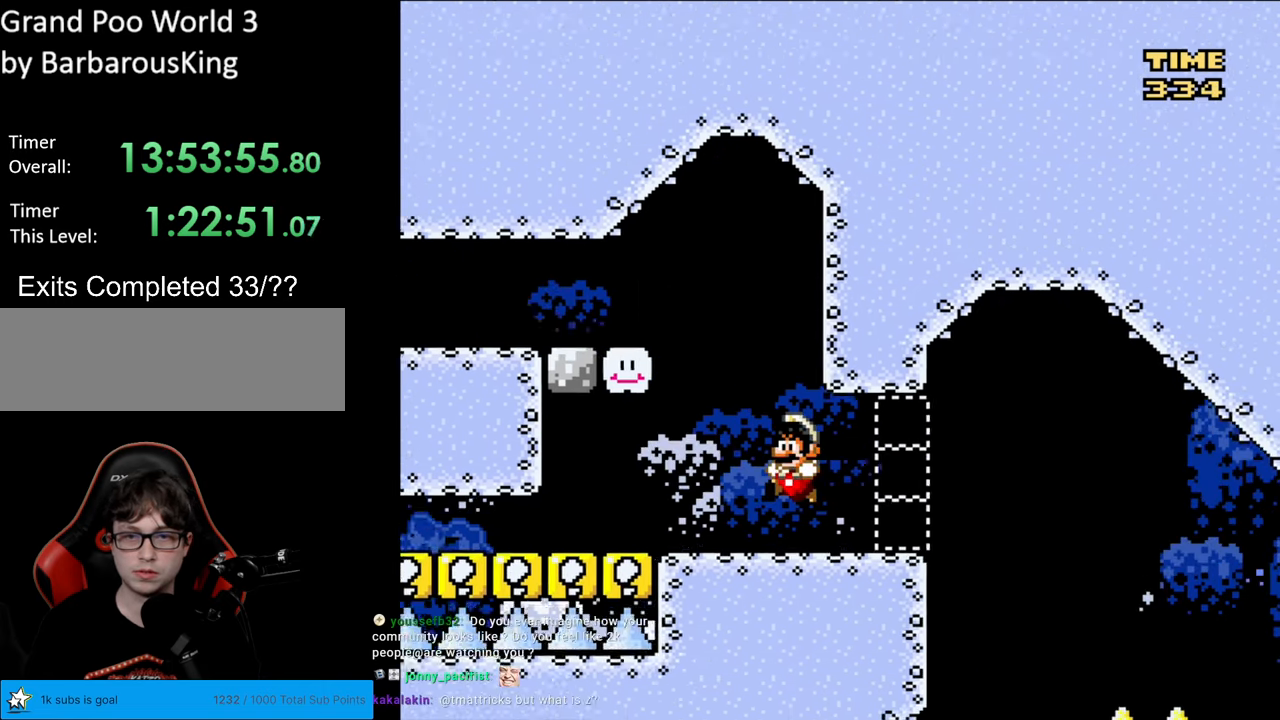
{"buttons": ["Y"], "events": [[367, "B", "down"], [400, "DPAD_LEFT", "up"], [417, "B", "up"]]}
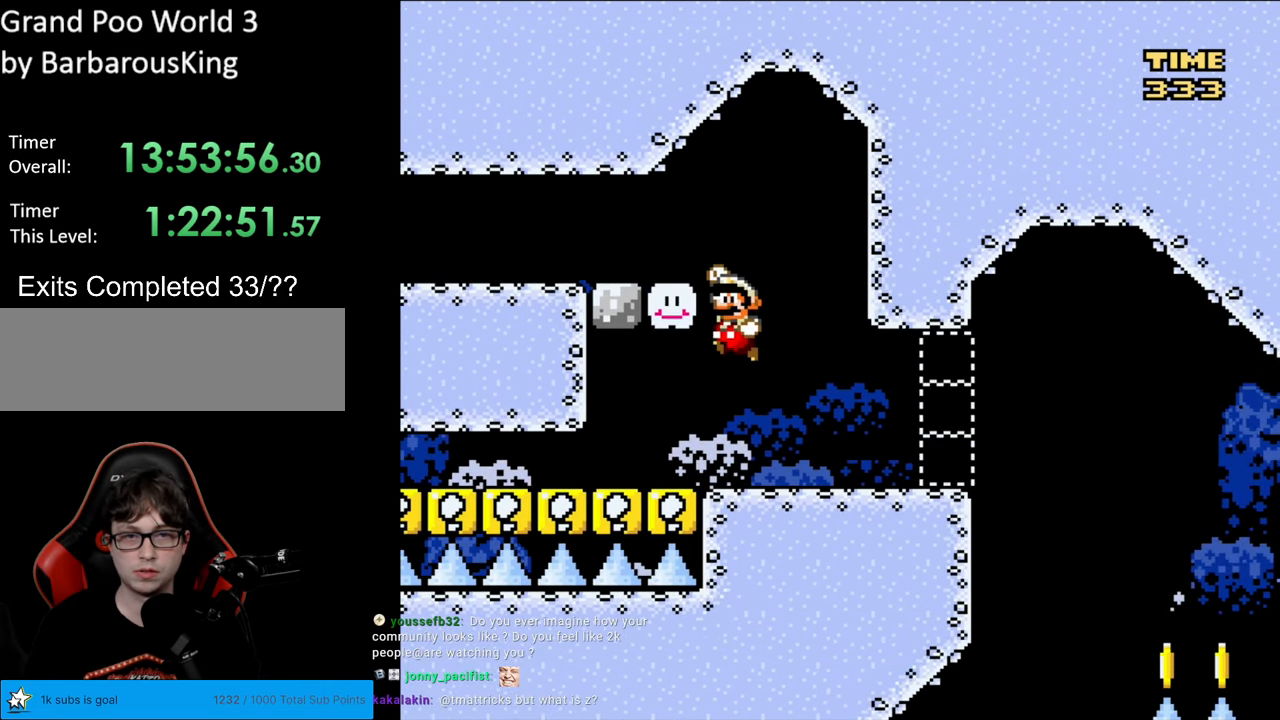
{"buttons": ["Y", "DPAD_RIGHT"], "events": [[117, "DPAD_RIGHT", "down"]]}
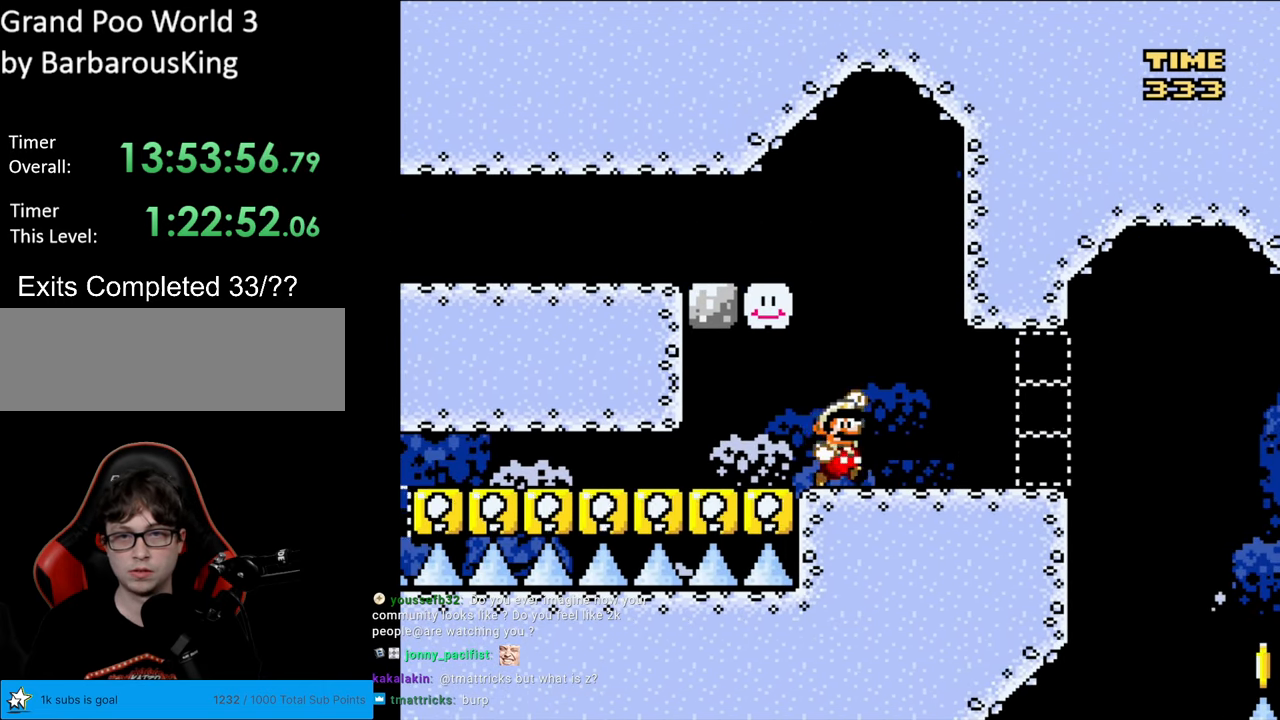
{"buttons": ["B", "DPAD_LEFT"], "events": [[17, "B", "down"], [133, "DPAD_RIGHT", "up"], [133, "DPAD_UP", "down"], [150, "DPAD_LEFT", "down"], [150, "DPAD_UP", "up"], [300, "DPAD_LEFT", "up"], [483, "Y", "up"], [500, "DPAD_LEFT", "down"]]}
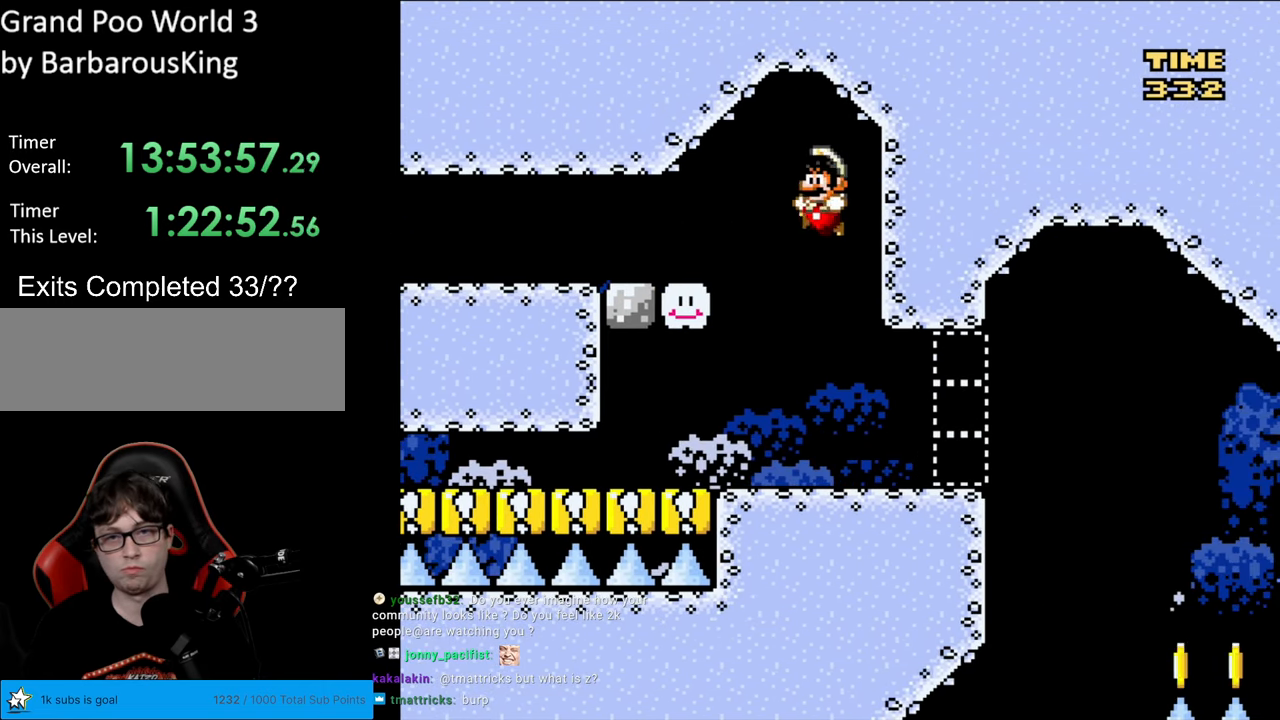
{"buttons": ["B", "Y", "DPAD_LEFT"], "events": [[117, "Y", "down"]]}
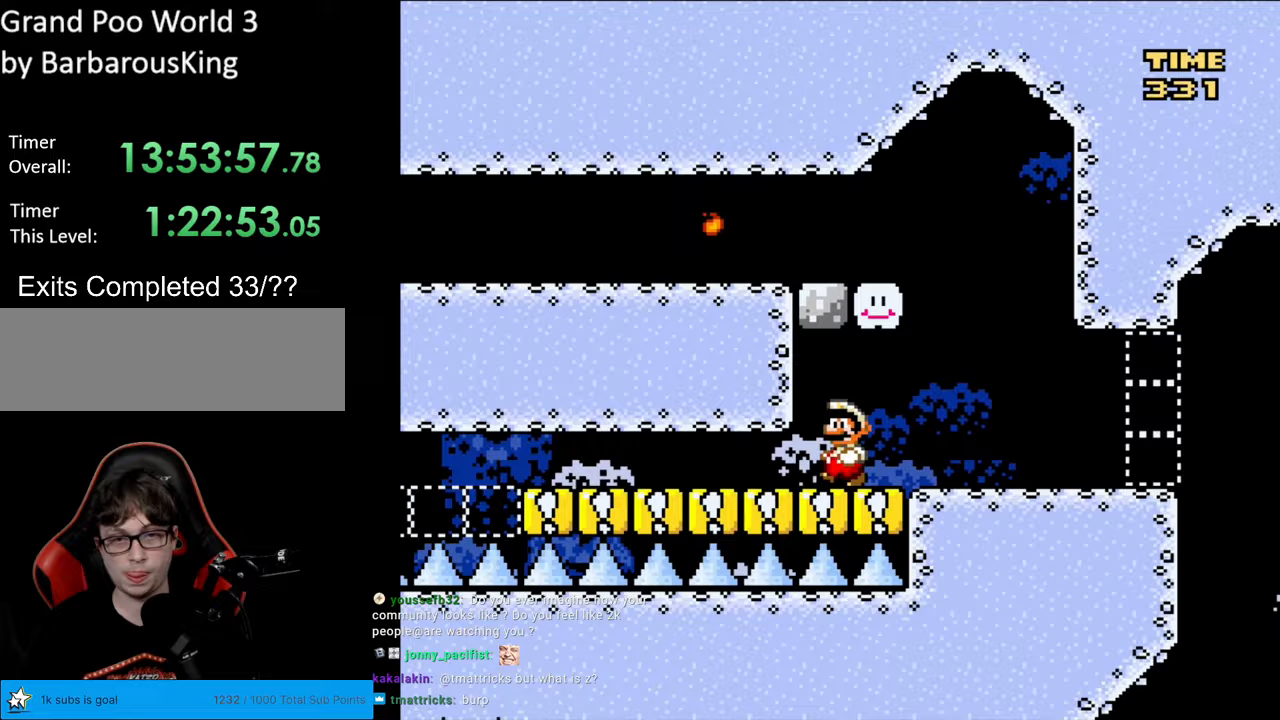
{"buttons": ["B", "Y", "DPAD_DOWN", "DPAD_LEFT"], "events": [[33, "DPAD_DOWN", "down"], [100, "DPAD_LEFT", "up"], [133, "B", "up"], [133, "DPAD_LEFT", "down"], [283, "B", "down"], [367, "B", "up"], [450, "B", "down"]]}
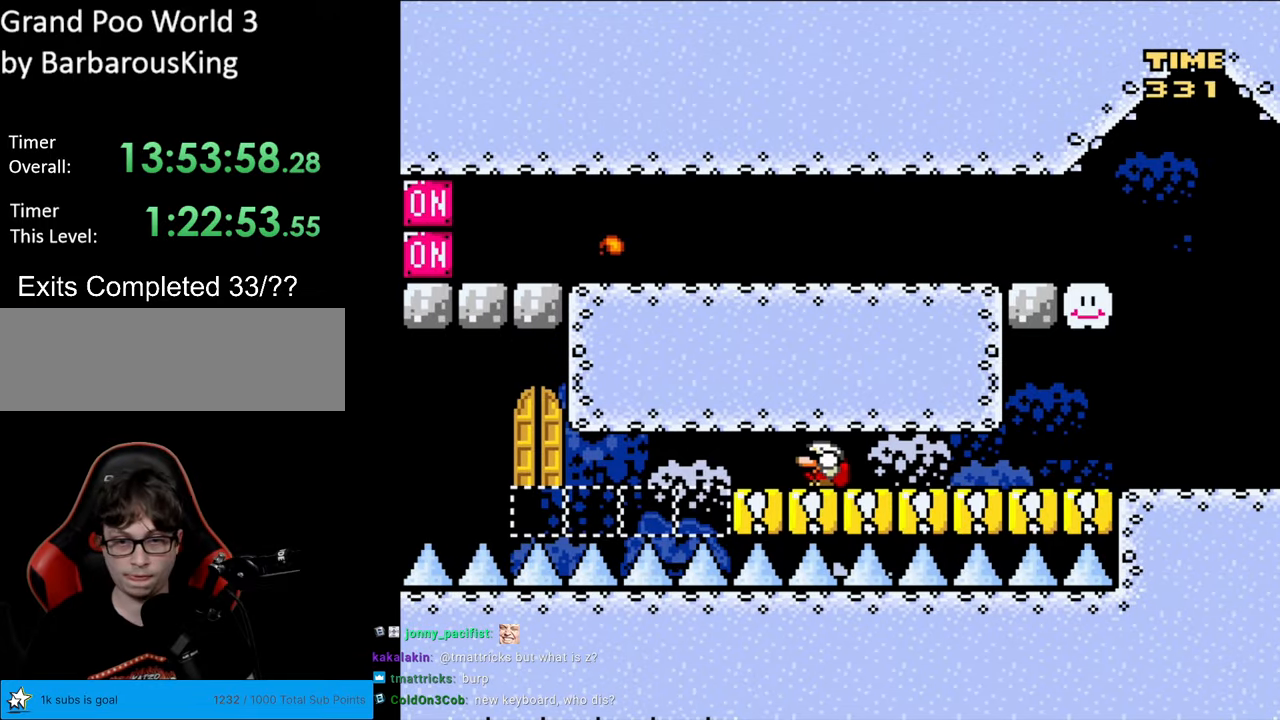
{"buttons": ["B", "Y", "DPAD_DOWN", "DPAD_RIGHT"], "events": [[17, "B", "up"], [83, "B", "down"], [183, "B", "up"], [250, "B", "down"], [417, "DPAD_LEFT", "up"], [467, "DPAD_RIGHT", "down"]]}
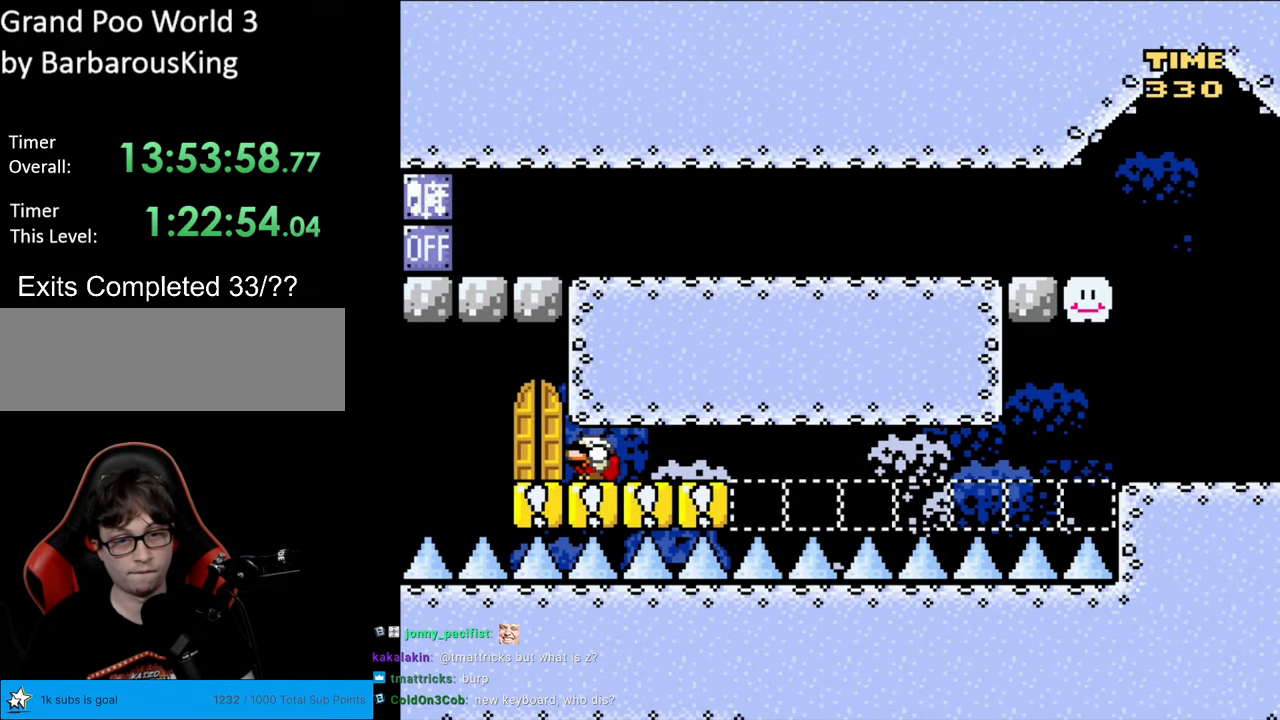
{"buttons": ["B", "Y", "DPAD_RIGHT"], "events": [[17, "DPAD_RIGHT", "up"], [67, "DPAD_LEFT", "down"], [83, "DPAD_LEFT", "up"], [117, "DPAD_RIGHT", "down"], [133, "DPAD_DOWN", "up"], [200, "B", "up"], [250, "B", "down"]]}
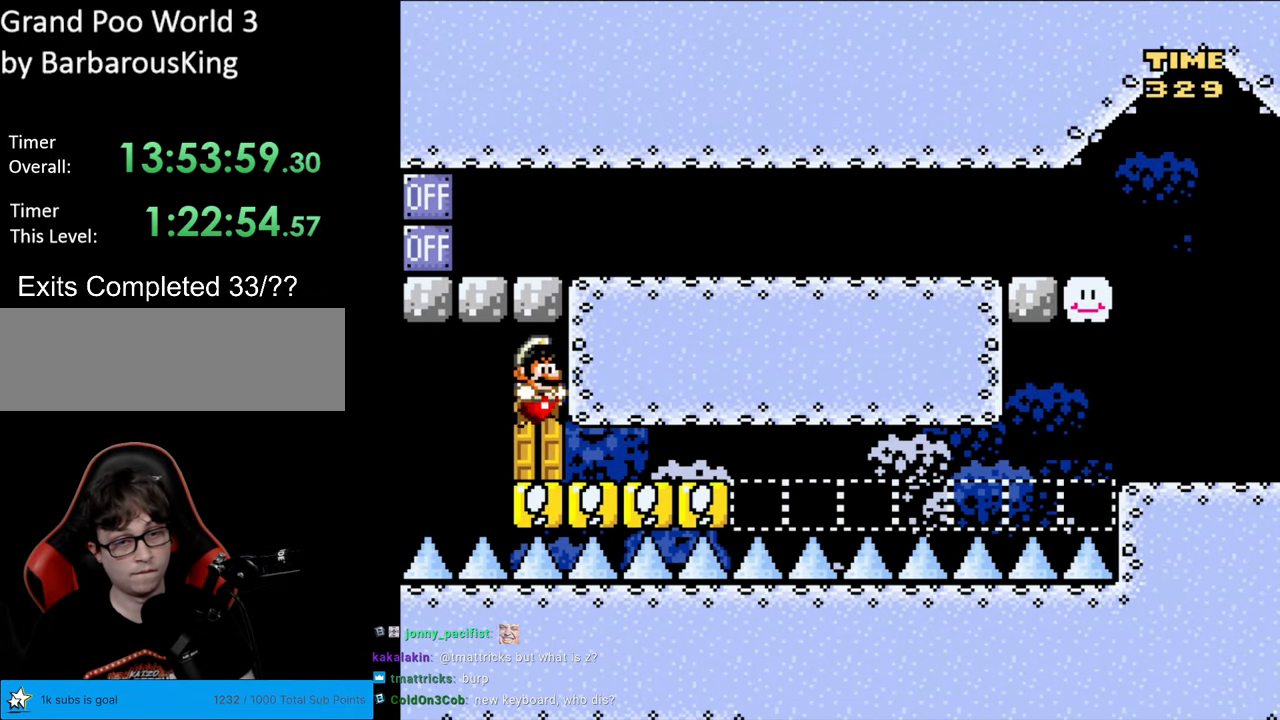
{"buttons": ["Y", "DPAD_UP"], "events": [[17, "B", "up"], [17, "DPAD_RIGHT", "up"], [33, "DPAD_UP", "down"], [217, "DPAD_UP", "up"], [267, "DPAD_UP", "down"], [383, "DPAD_UP", "up"], [450, "DPAD_UP", "down"]]}
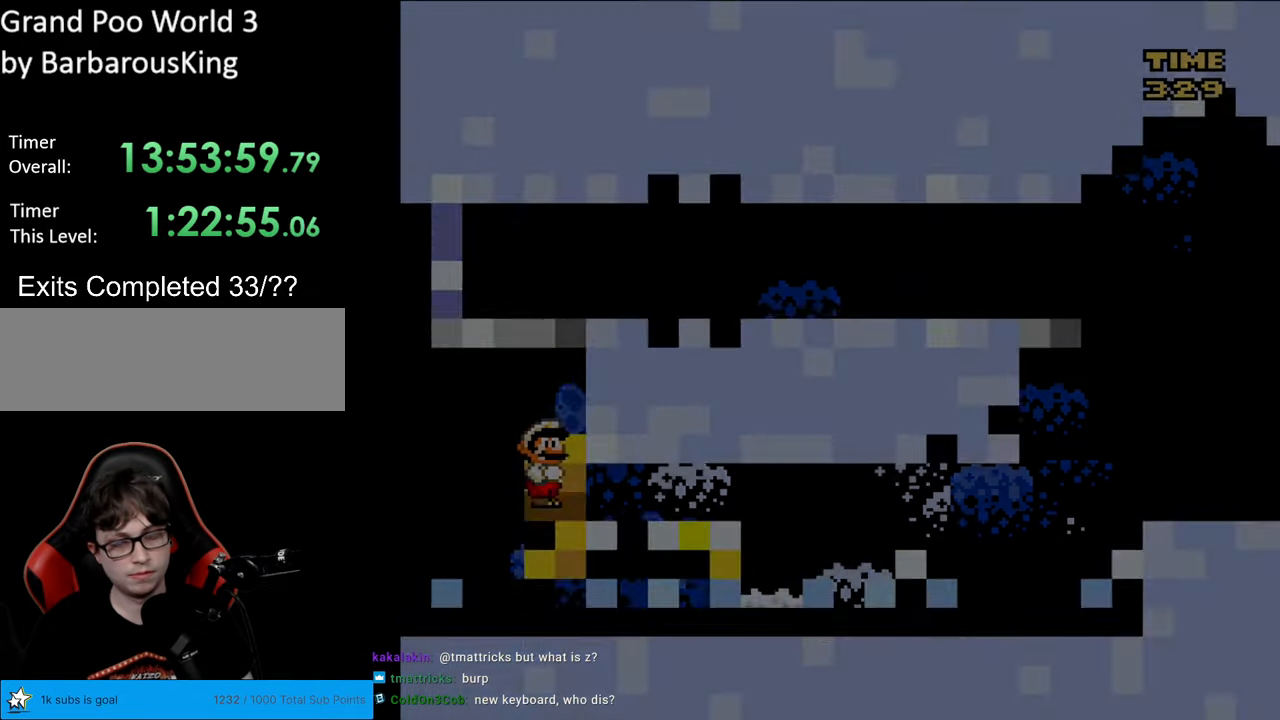
{"buttons": [], "events": [[33, "DPAD_UP", "up"], [50, "Y", "up"]]}
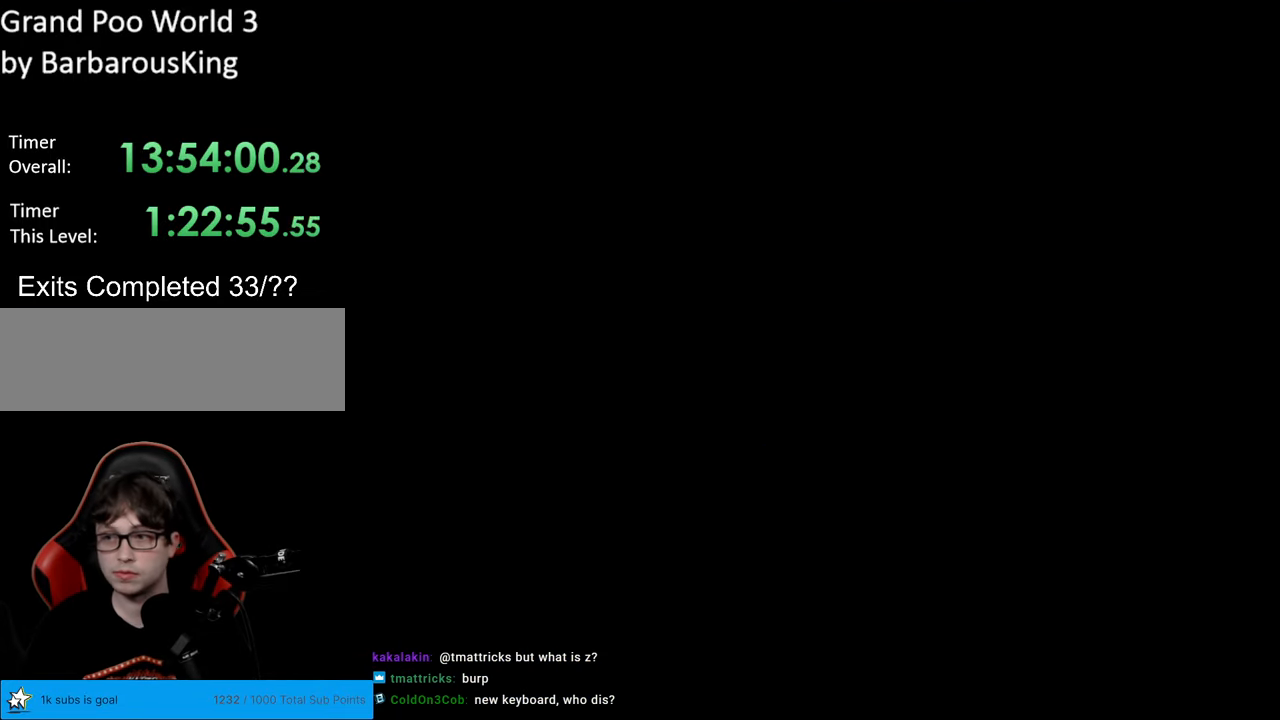
{"buttons": ["B", "Y"], "events": [[367, "Y", "down"], [383, "B", "down"]]}
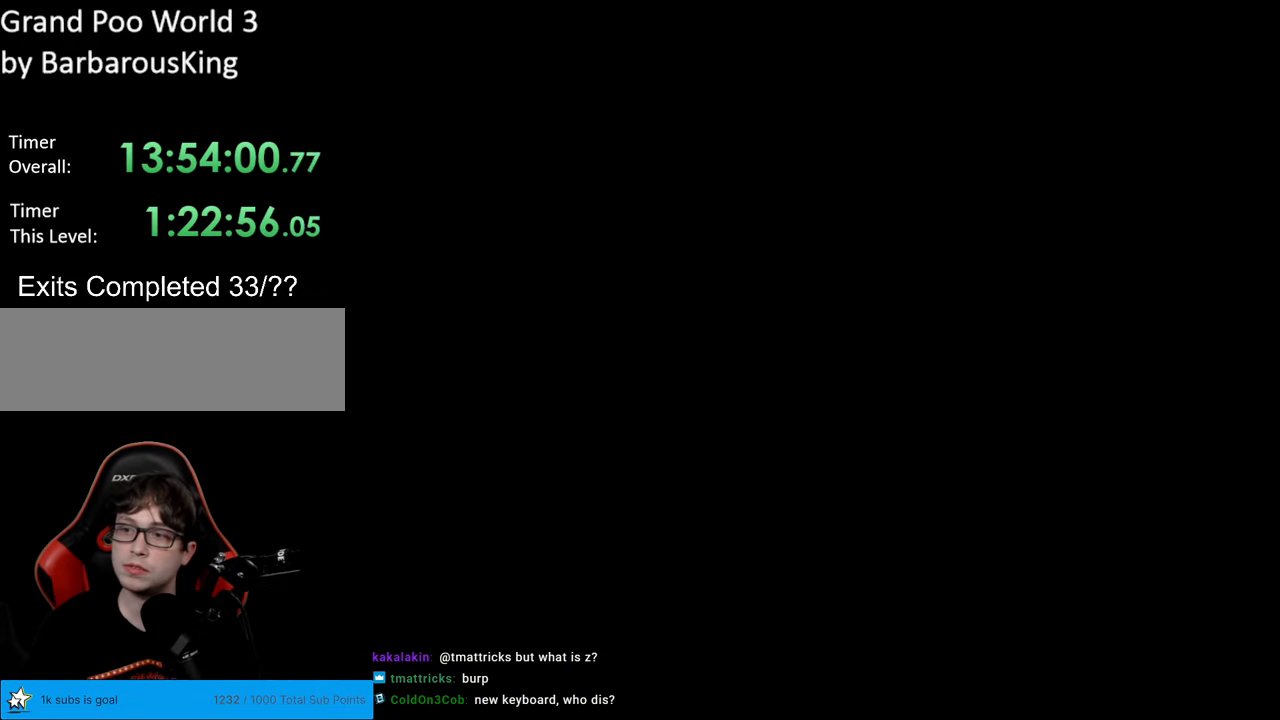
{"buttons": ["B", "Y"], "events": []}
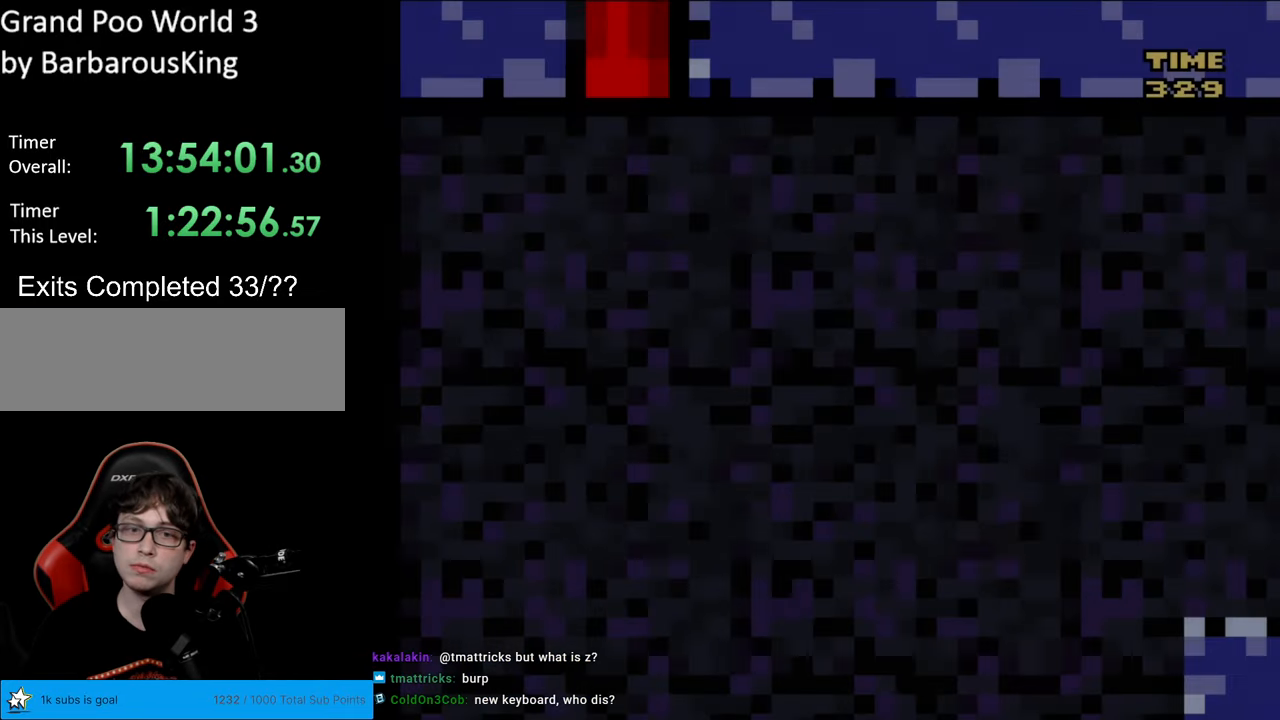
{"buttons": ["B", "Y"], "events": []}
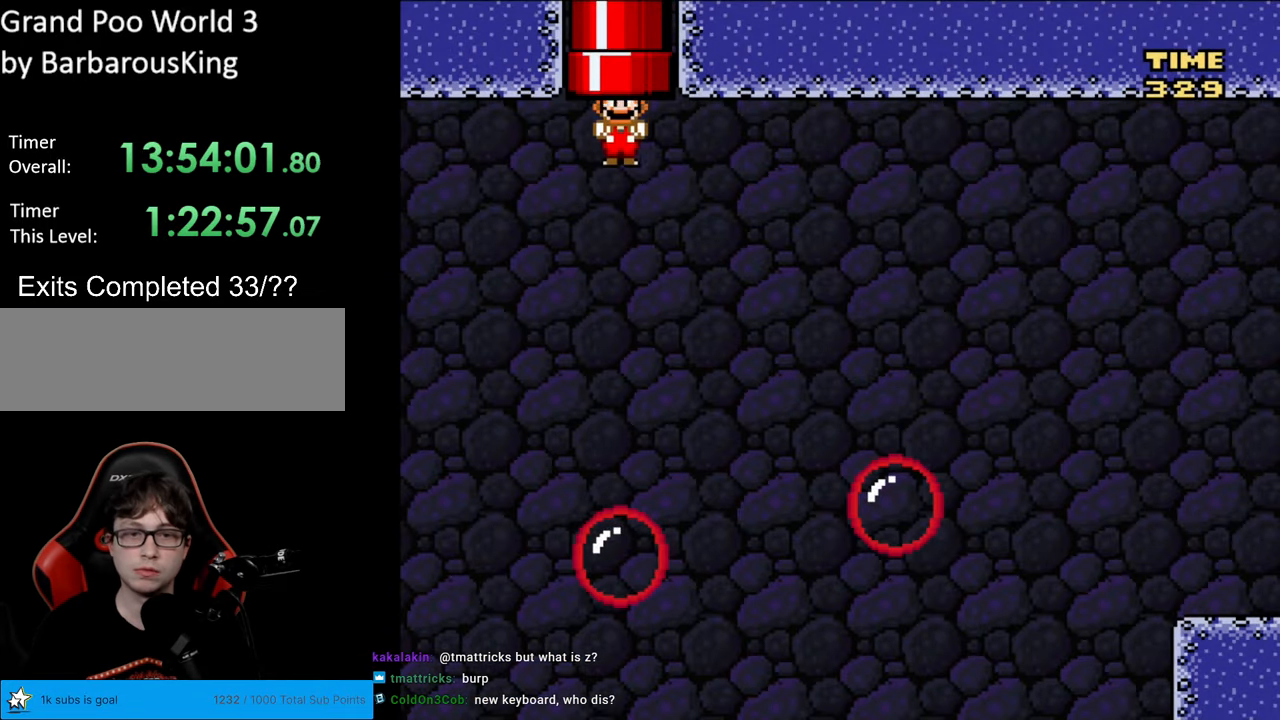
{"buttons": ["B", "Y"], "events": []}
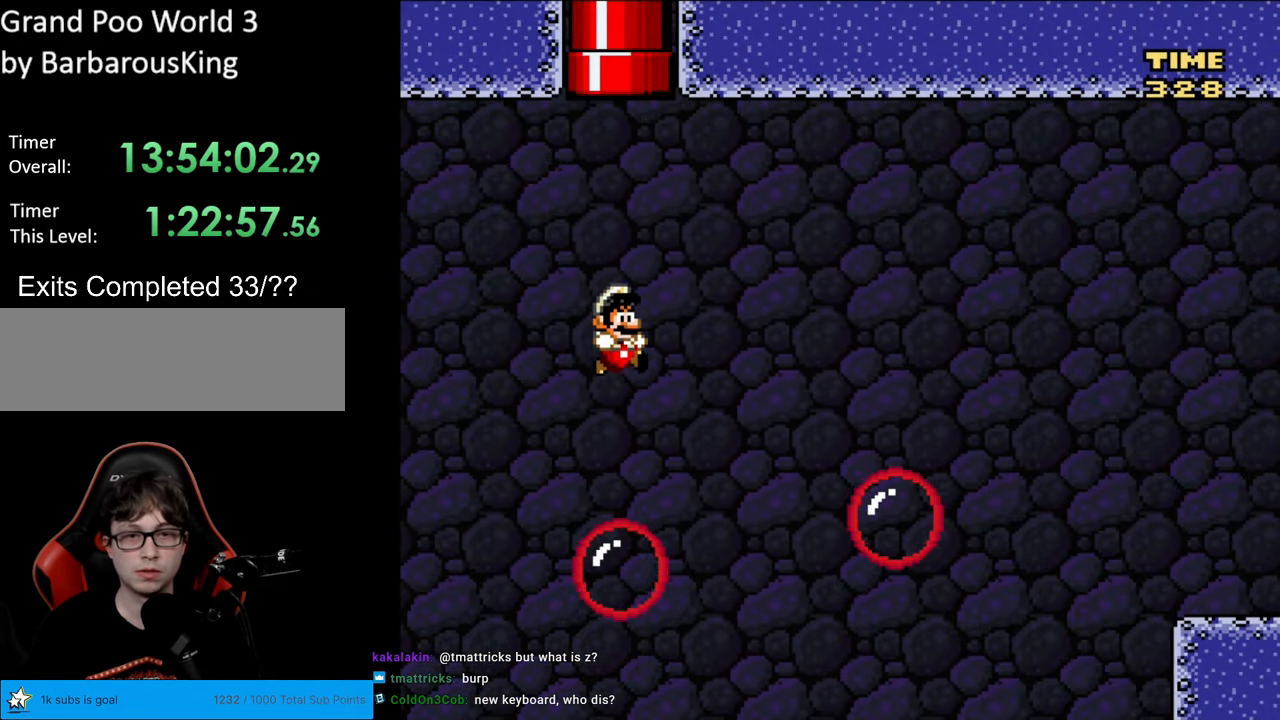
{"buttons": ["B", "Y", "DPAD_UP", "DPAD_LEFT"], "events": [[200, "DPAD_RIGHT", "down"], [483, "DPAD_RIGHT", "up"], [483, "DPAD_UP", "down"], [500, "DPAD_LEFT", "down"]]}
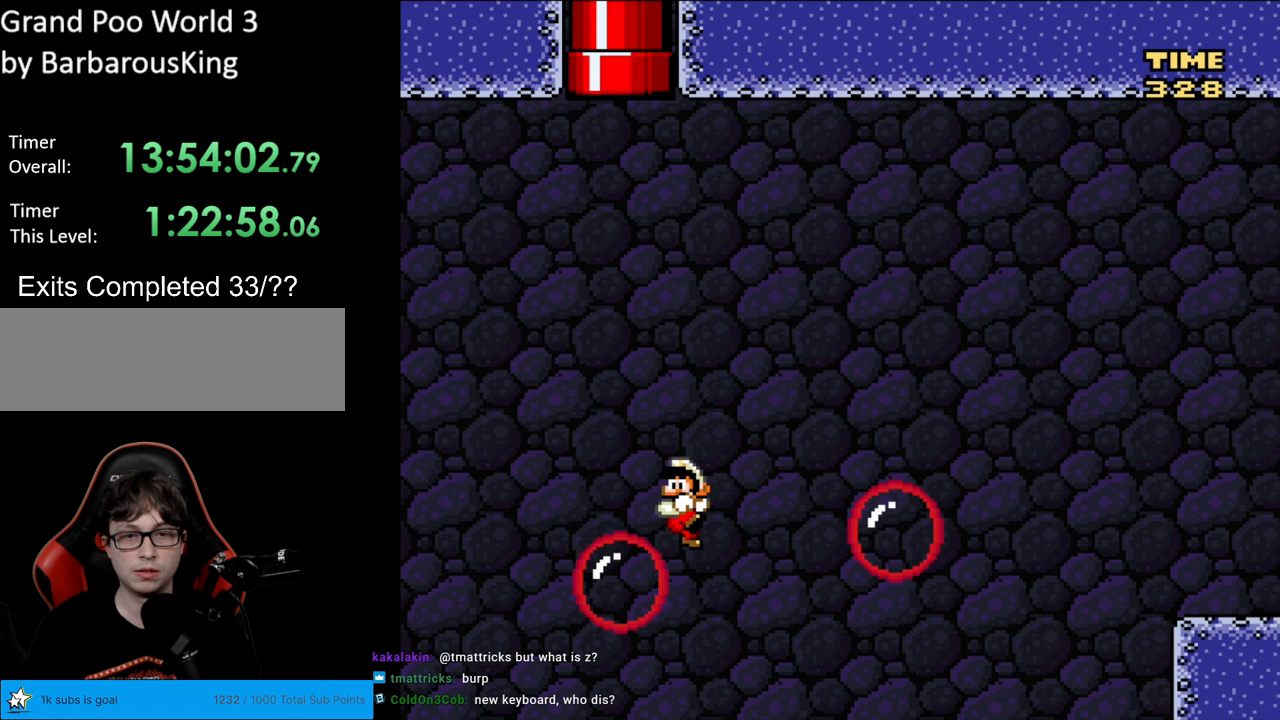
{"buttons": ["B", "Y", "DPAD_RIGHT"], "events": [[17, "DPAD_UP", "up"], [217, "DPAD_UP", "down"], [250, "DPAD_UP", "up"], [383, "B", "up"], [383, "DPAD_LEFT", "up"], [400, "DPAD_RIGHT", "down"], [433, "B", "down"]]}
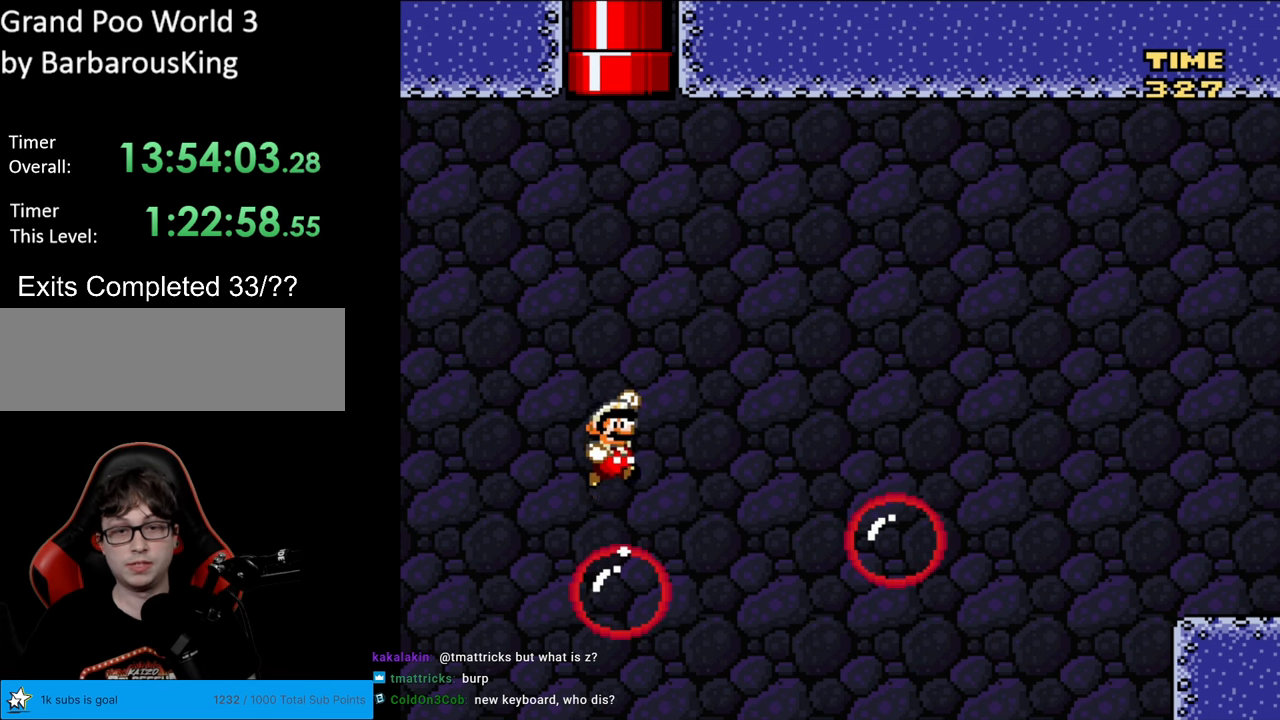
{"buttons": ["B", "Y", "DPAD_RIGHT"], "events": []}
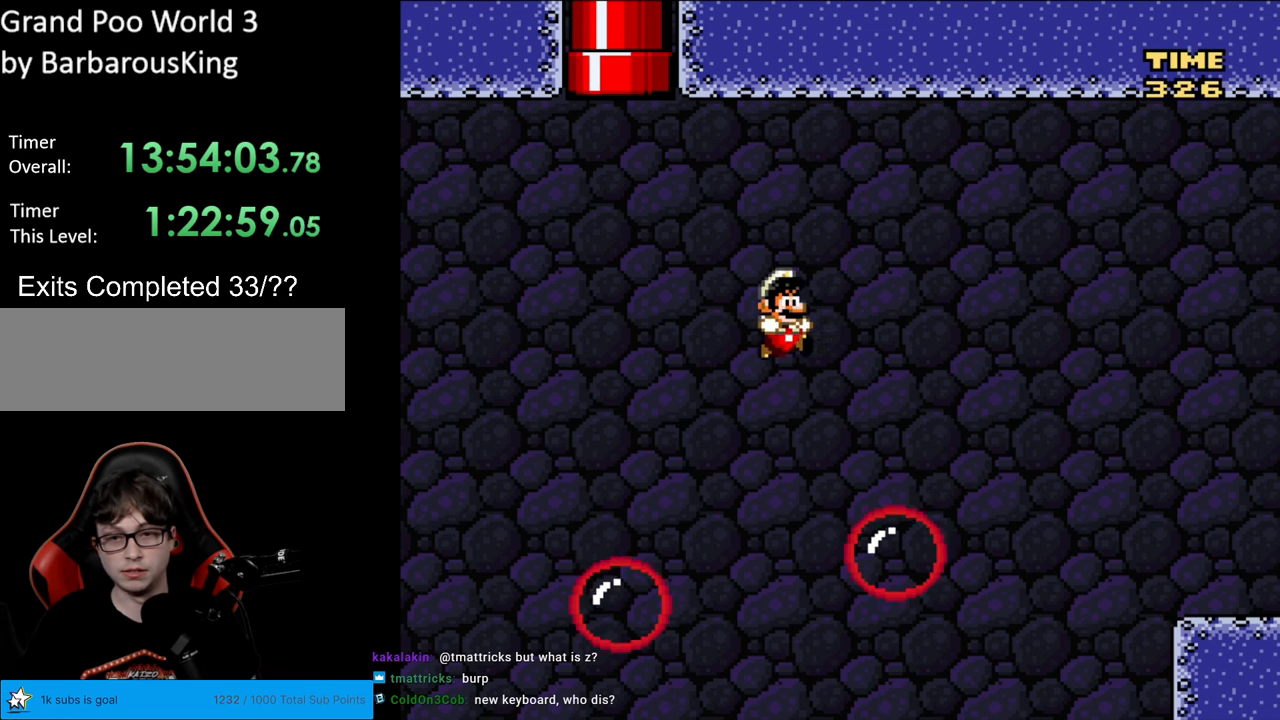
{"buttons": ["B", "Y", "DPAD_RIGHT"], "events": [[117, "B", "up"], [183, "DPAD_LEFT", "down"], [183, "DPAD_RIGHT", "up"], [267, "DPAD_LEFT", "up"], [300, "DPAD_RIGHT", "down"], [367, "B", "down"]]}
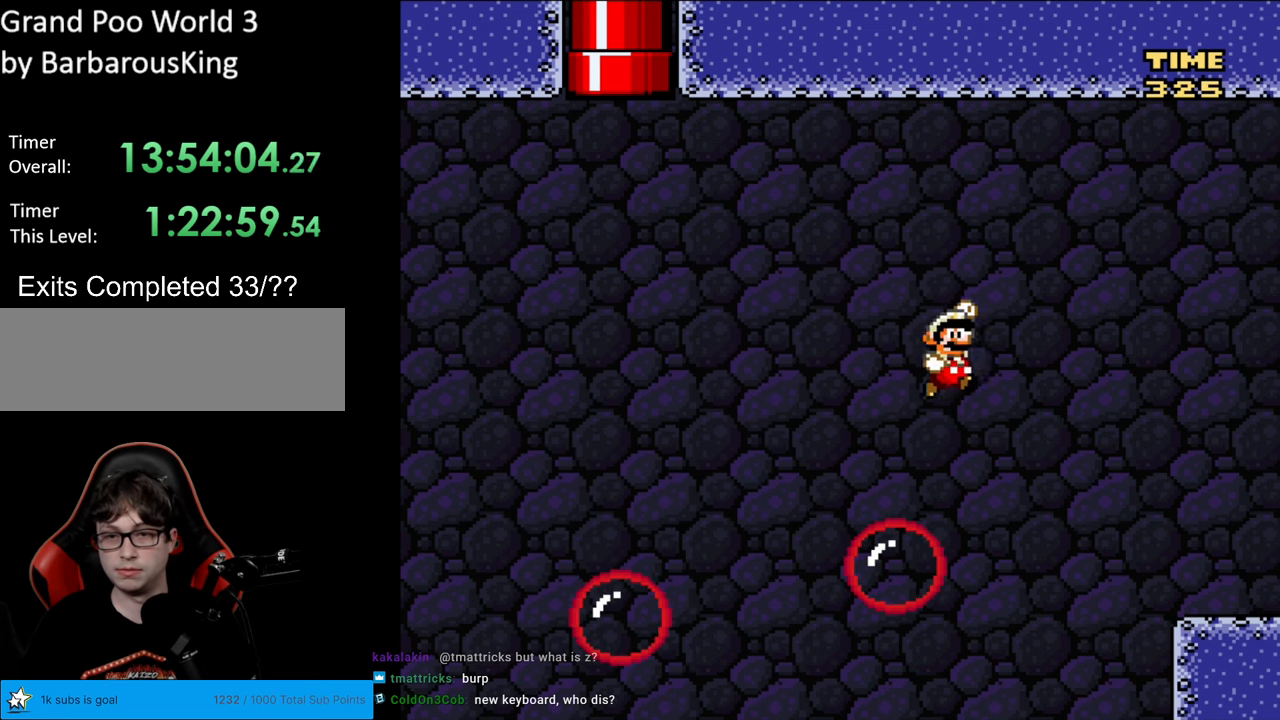
{"buttons": ["B", "Y", "DPAD_RIGHT"], "events": []}
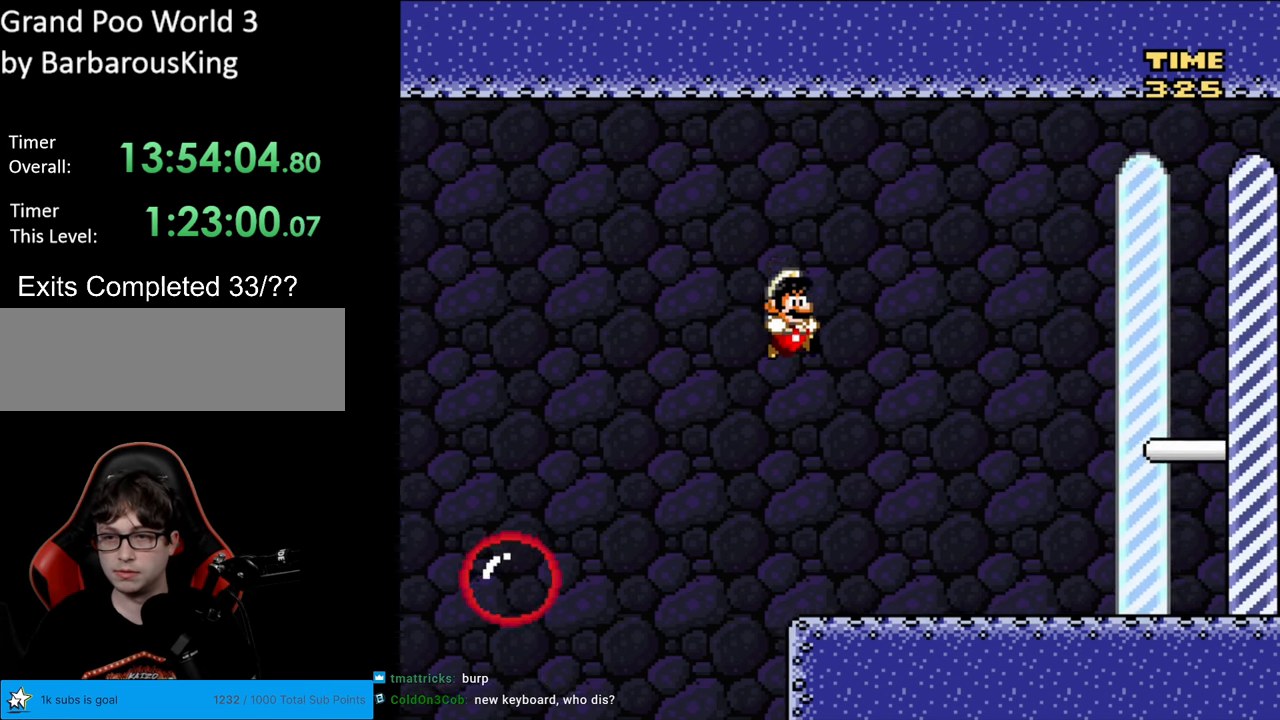
{"buttons": ["B", "Y", "DPAD_LEFT"], "events": [[233, "B", "up"], [317, "DPAD_RIGHT", "up"], [317, "DPAD_UP", "down"], [350, "DPAD_LEFT", "down"], [350, "DPAD_UP", "up"], [450, "B", "down"]]}
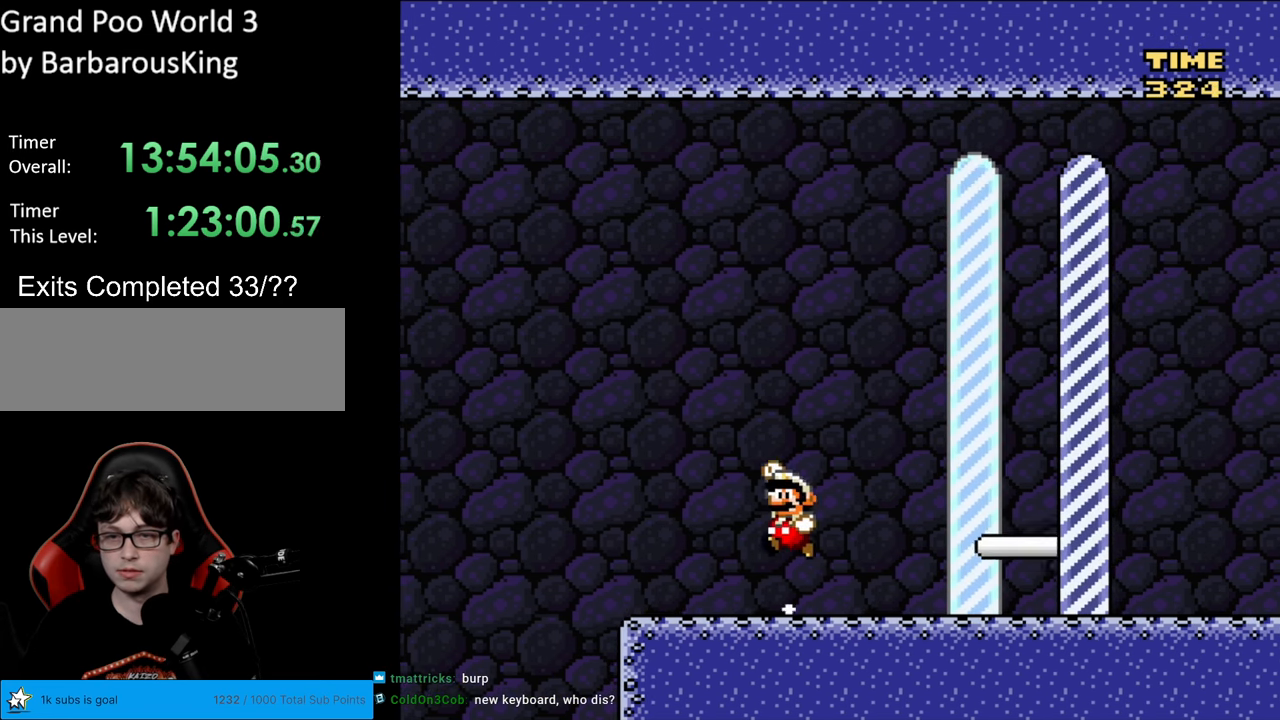
{"buttons": ["Y"], "events": [[17, "DPAD_LEFT", "up"], [117, "B", "up"], [300, "DPAD_RIGHT", "down"], [433, "DPAD_RIGHT", "up"]]}
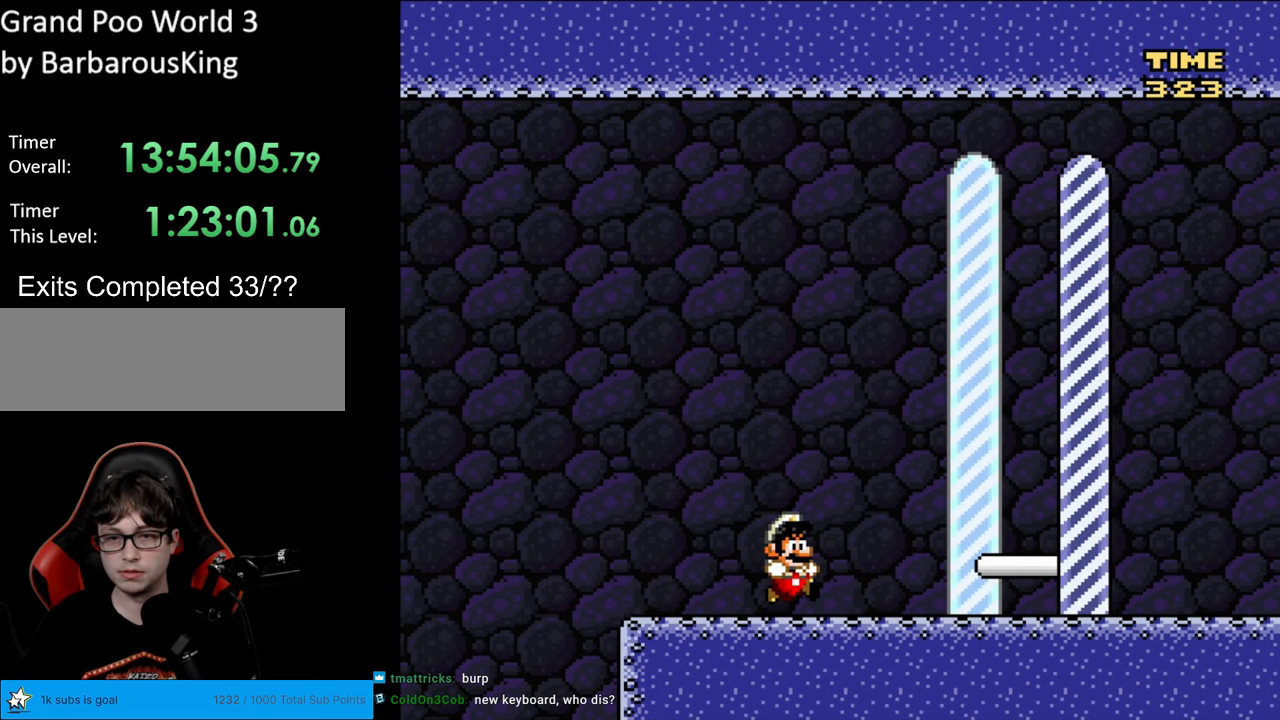
{"buttons": ["Y"], "events": []}
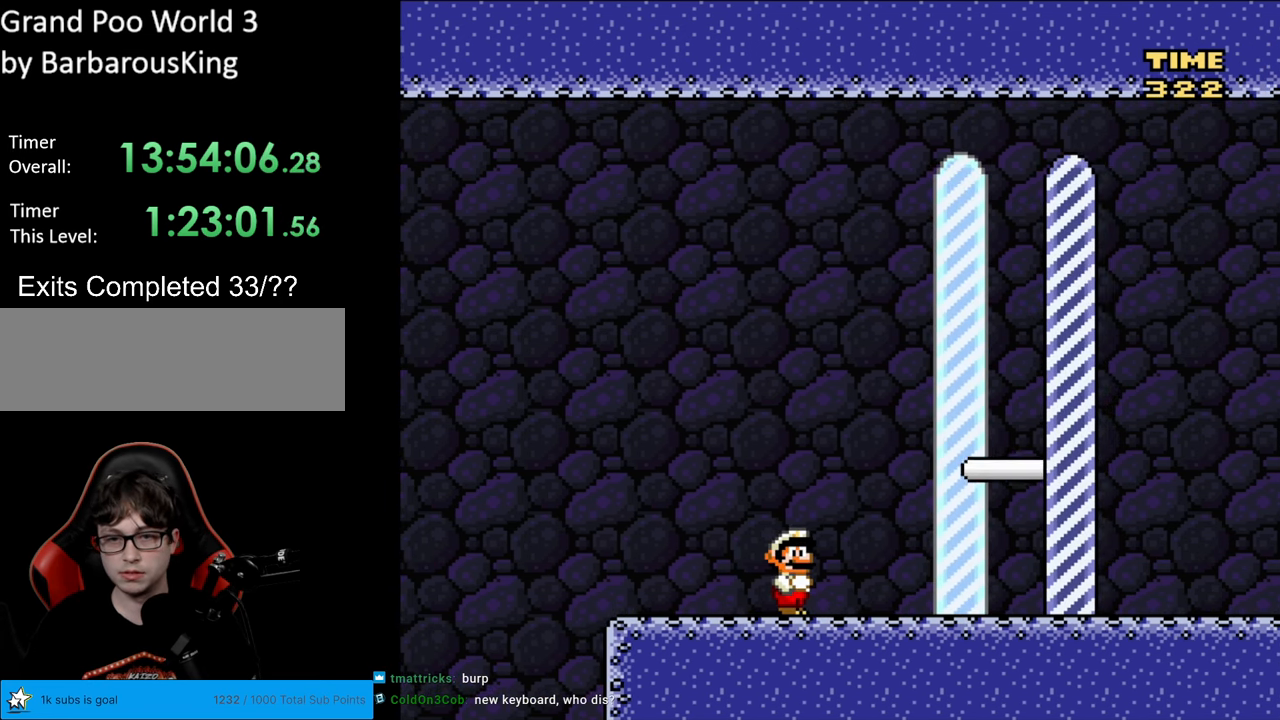
{"buttons": ["Y", "DPAD_RIGHT"], "events": [[250, "DPAD_RIGHT", "down"]]}
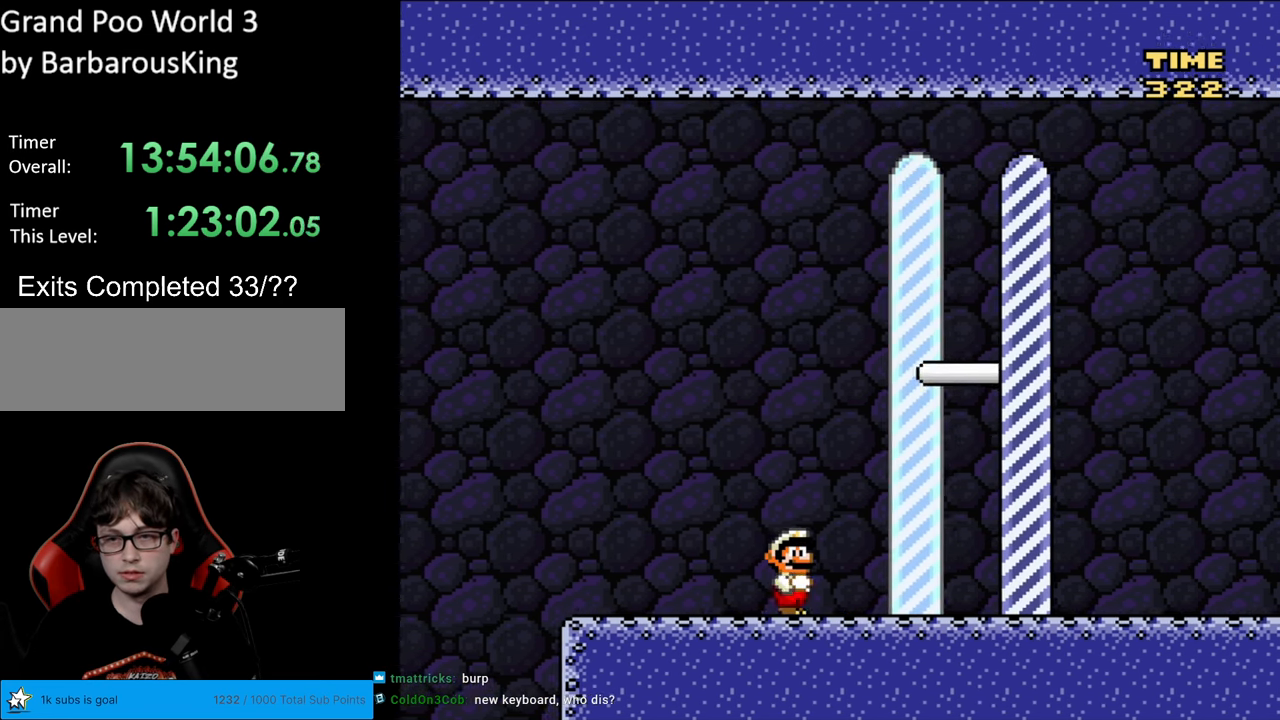
{"buttons": ["Y", "DPAD_RIGHT"], "events": []}
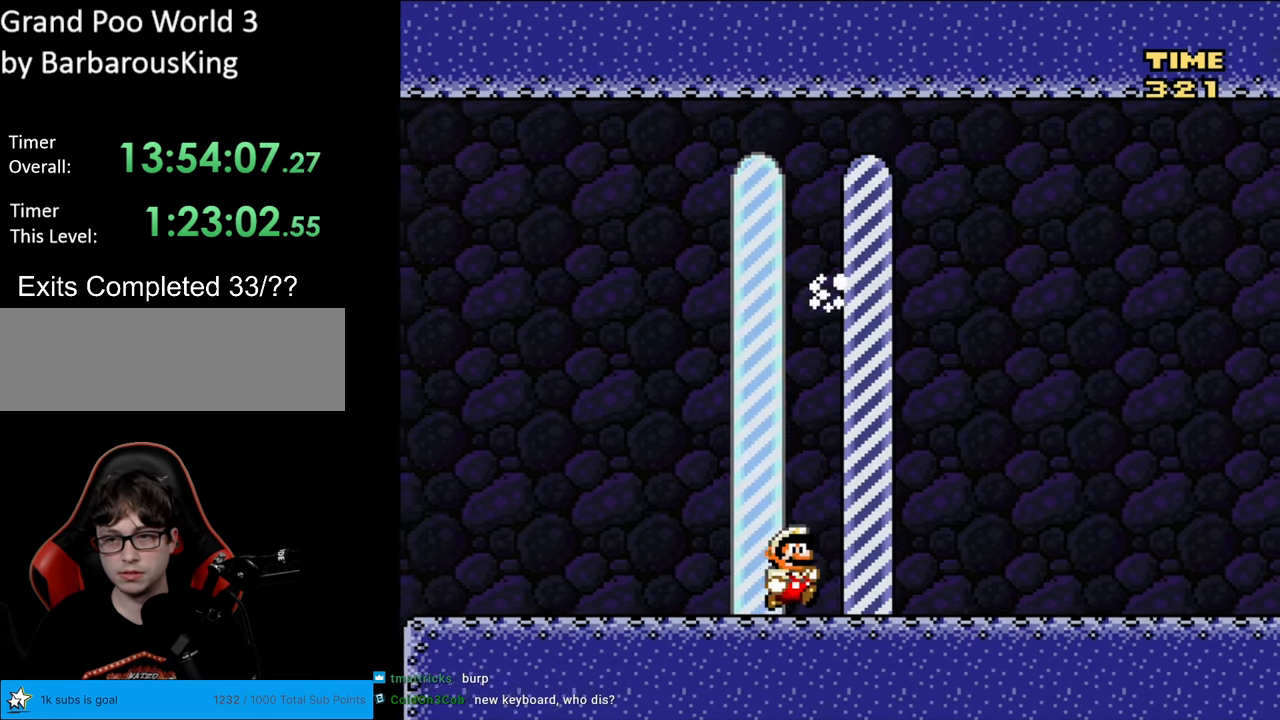
{"buttons": [], "events": [[183, "DPAD_RIGHT", "up"], [300, "Y", "up"]]}